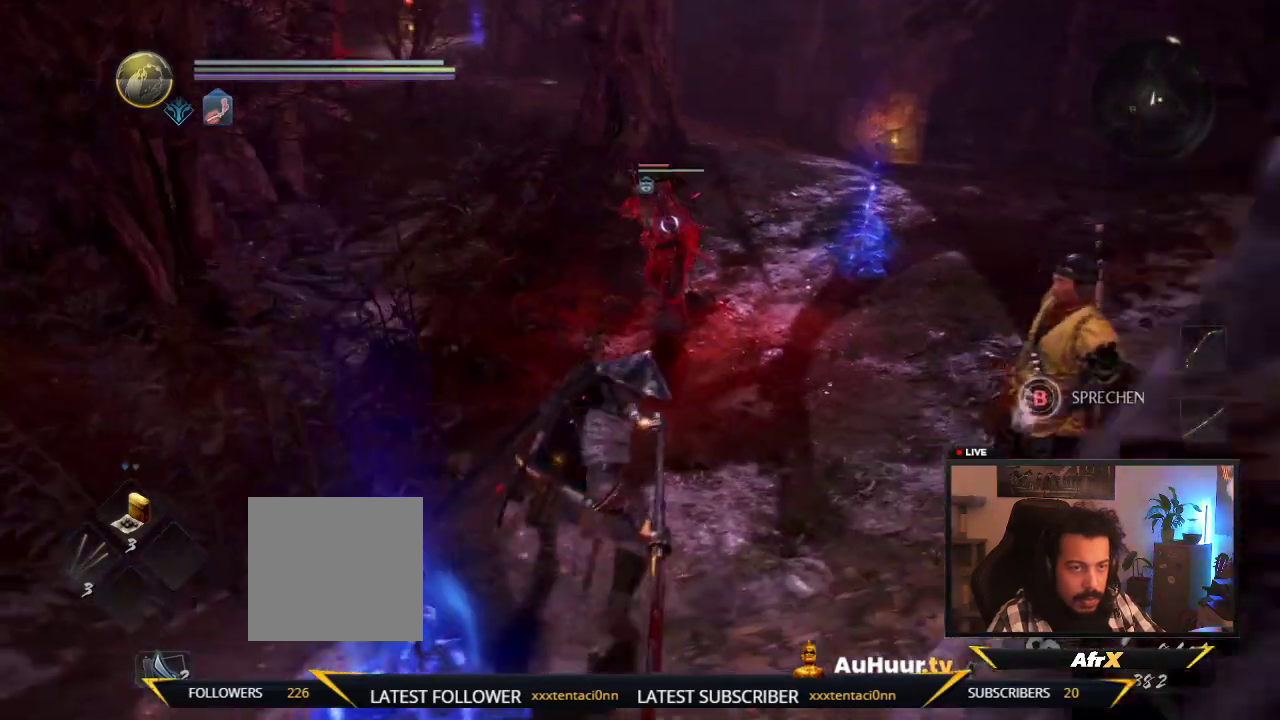
Gameplay with a controller (Xbox layout); each line is a JSON object with the inputs held at the frame after it (dt_ms = milliseconds from this image to that frame). "events" lists button and stick changes between this image and that frame as [ms after this image, input, new state], when the widget could be followed in between. This overlay highlights the sticks when they move; stick clicks (L3 R3) are not distinguishable. Not read: L3 R3.
{"dt_ms": 800, "buttons": ["X"], "left_stick": "up", "right_stick": "center"}
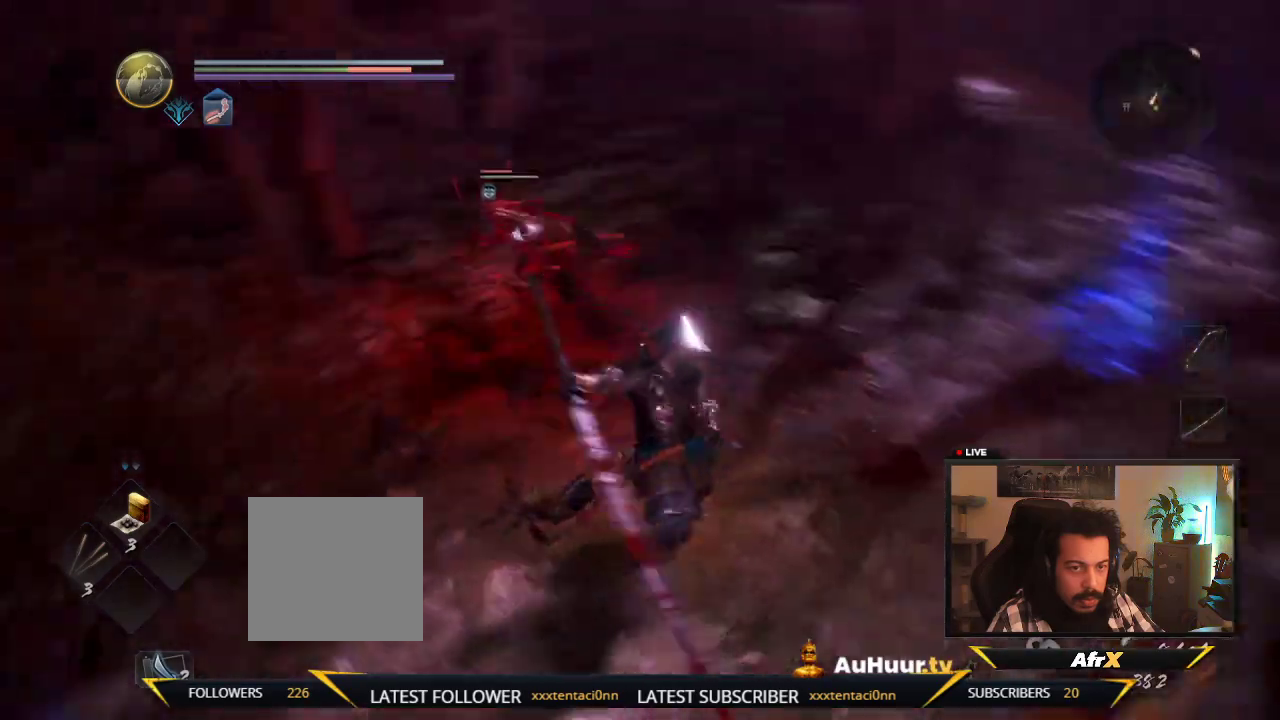
{"dt_ms": 400, "buttons": [], "left_stick": "up", "right_stick": "center", "events": [[67, "X", "up"], [167, "X", "down"], [350, "X", "up"]]}
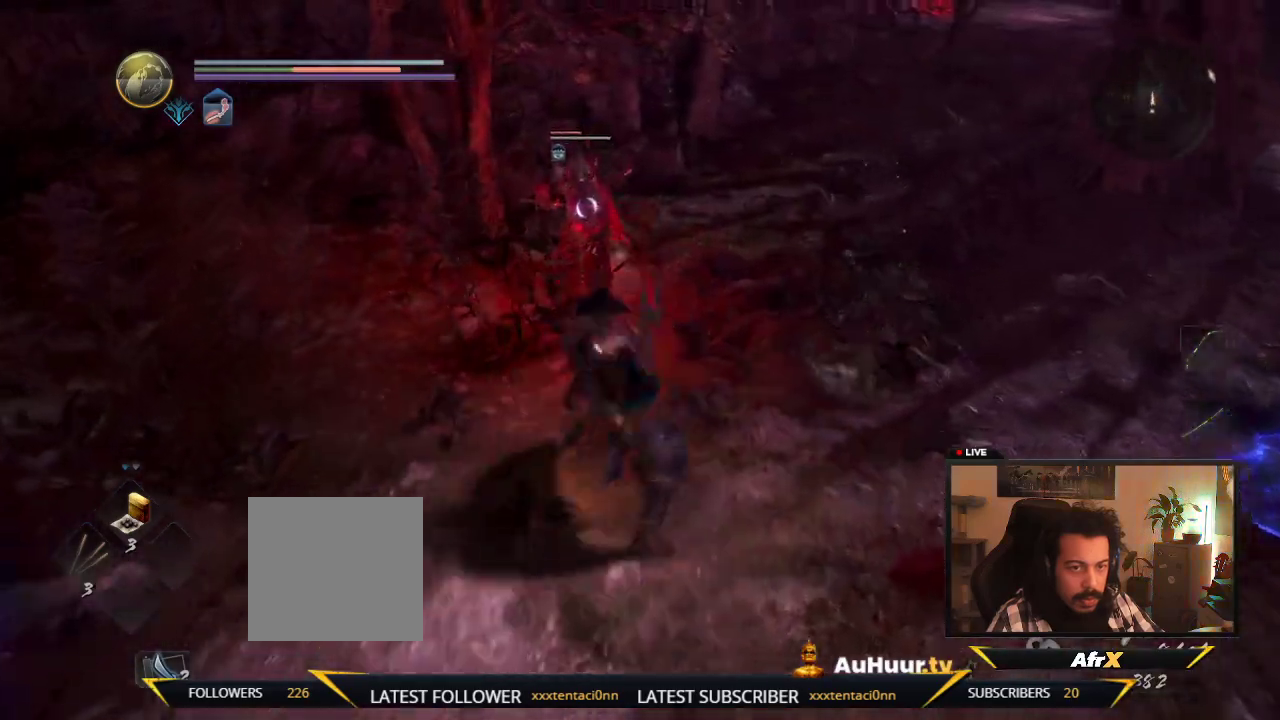
{"dt_ms": 300, "buttons": [], "left_stick": "up-left", "right_stick": "center", "events": [[17, "left_stick", "up-left"], [50, "X", "down"], [267, "X", "up"]]}
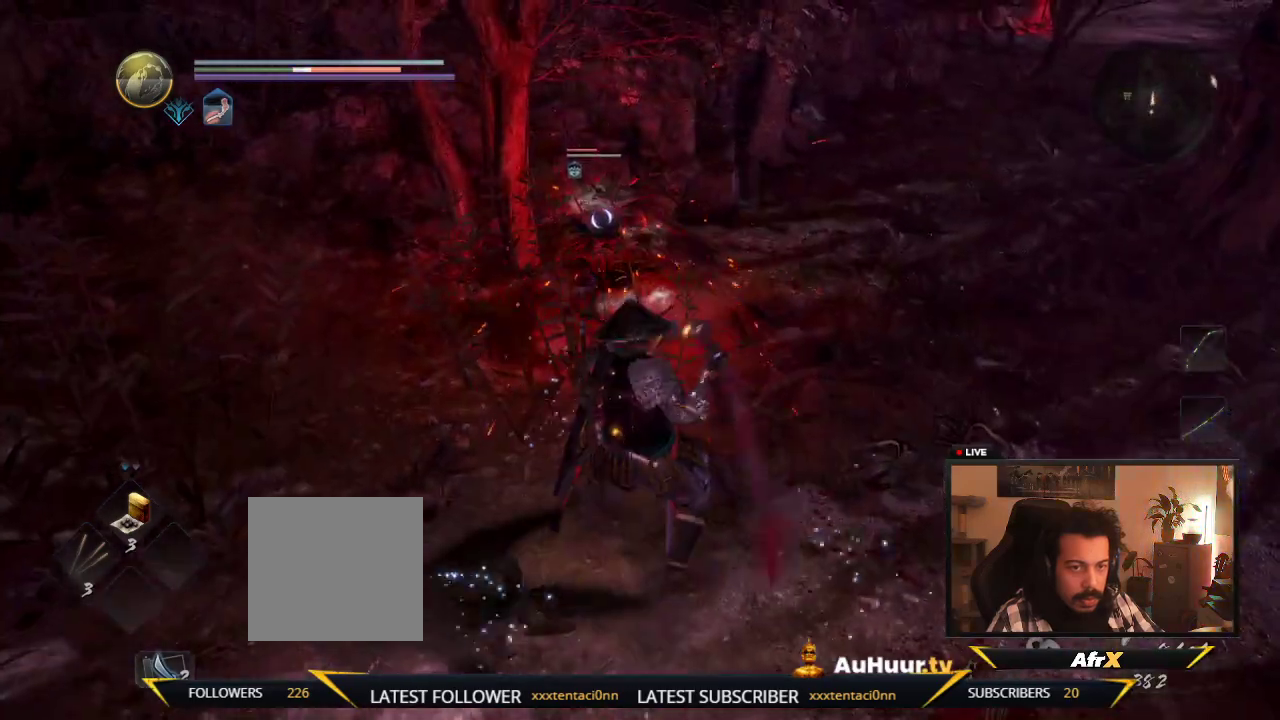
{"dt_ms": 600, "buttons": [], "left_stick": "down", "right_stick": "center", "events": [[67, "X", "down"], [200, "X", "up"], [350, "R1", "down"], [433, "left_stick", "left"], [483, "left_stick", "down-left"], [533, "R1", "up"], [533, "left_stick", "down"]]}
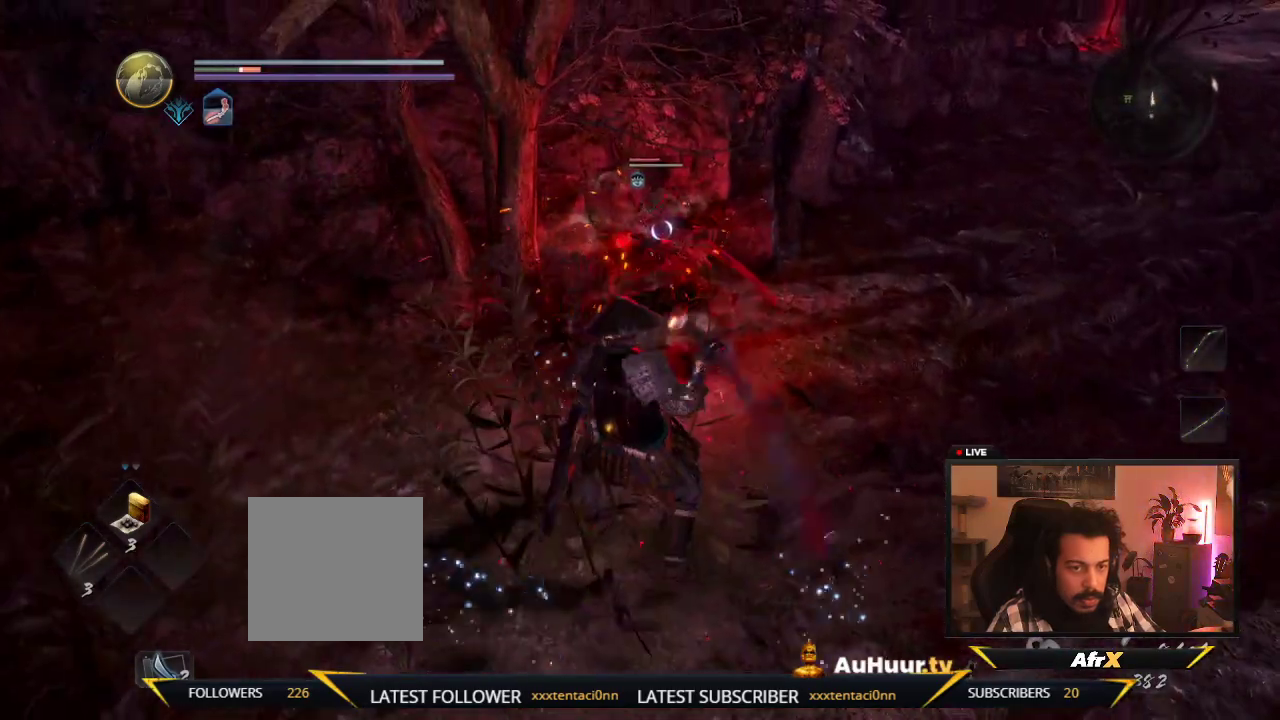
{"dt_ms": 600, "buttons": [], "left_stick": "down-left", "right_stick": "center", "events": [[283, "left_stick", "down-left"], [333, "R1", "down"], [467, "R1", "up"]]}
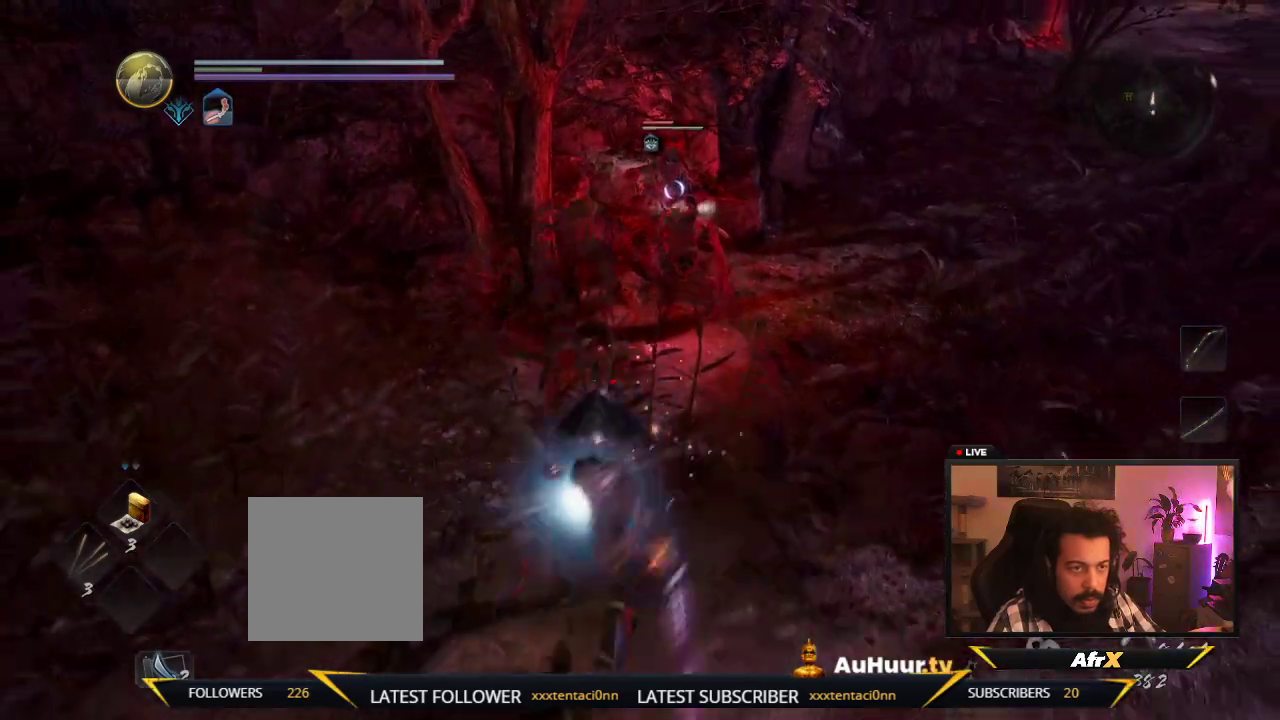
{"dt_ms": 500, "buttons": [], "left_stick": "down-left", "right_stick": "center", "events": []}
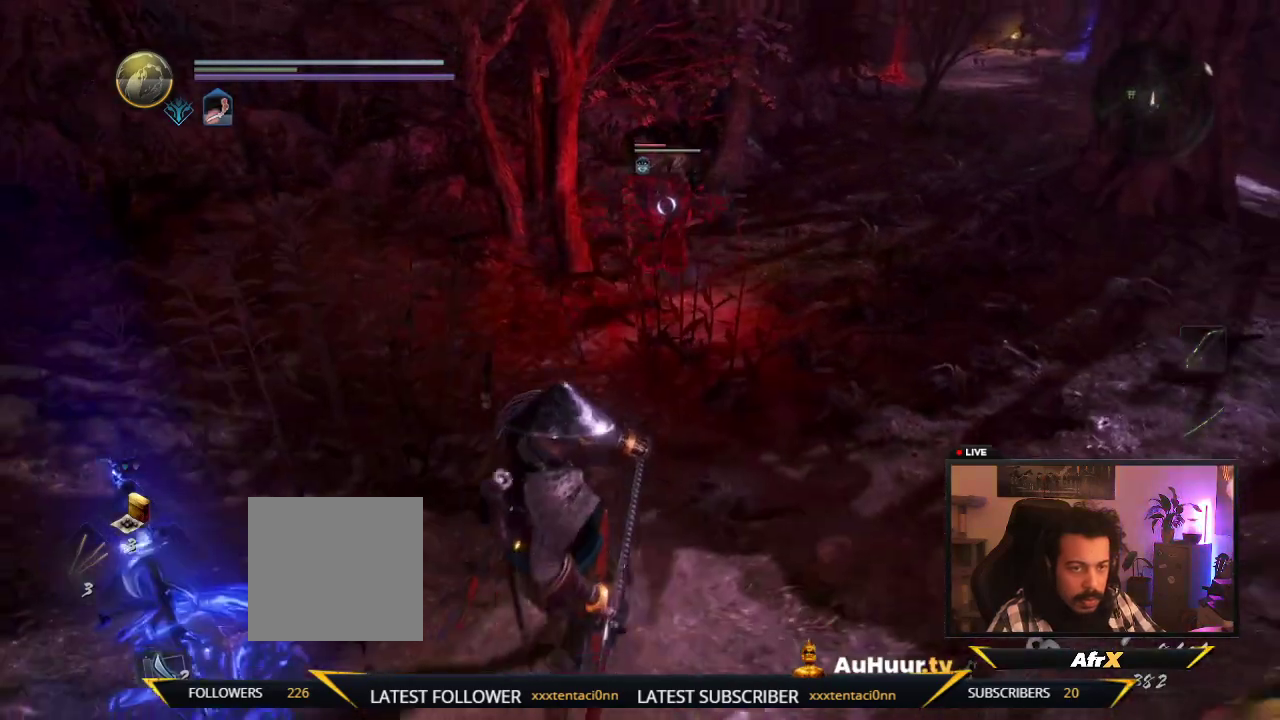
{"dt_ms": 600, "buttons": [], "left_stick": "down-left", "right_stick": "center", "events": []}
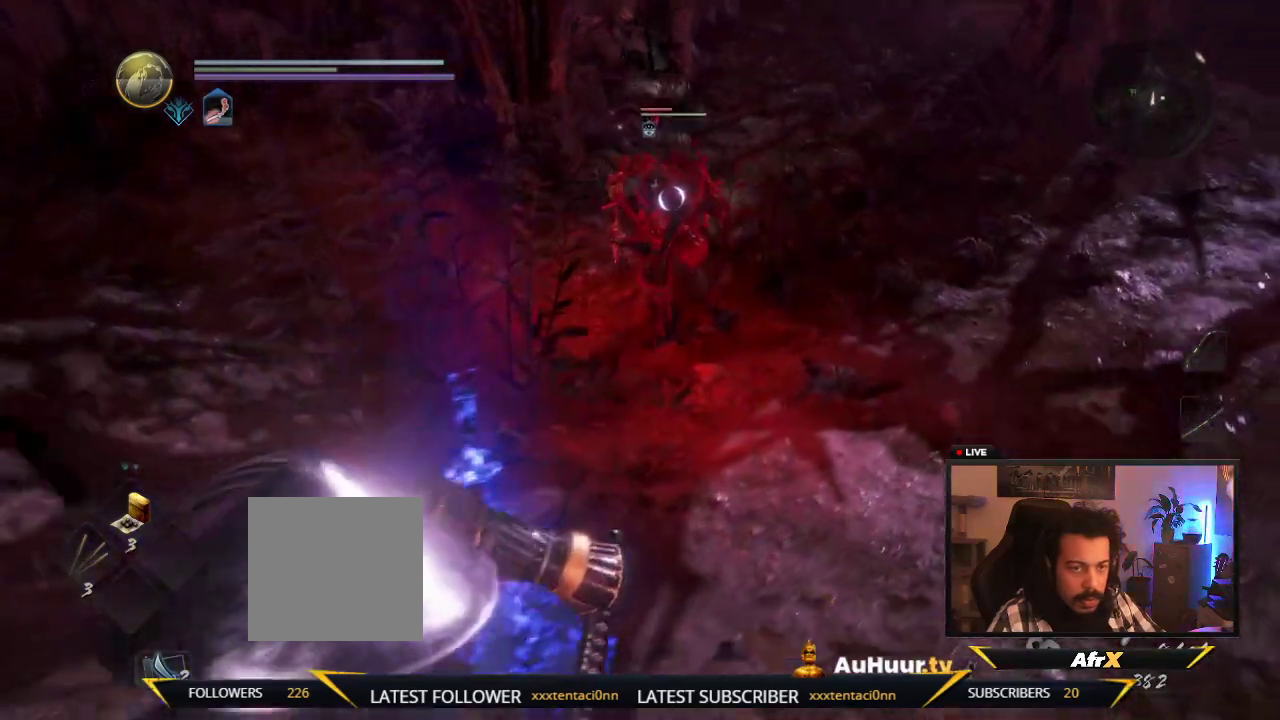
{"dt_ms": 600, "buttons": [], "left_stick": "down-left", "right_stick": "center", "events": []}
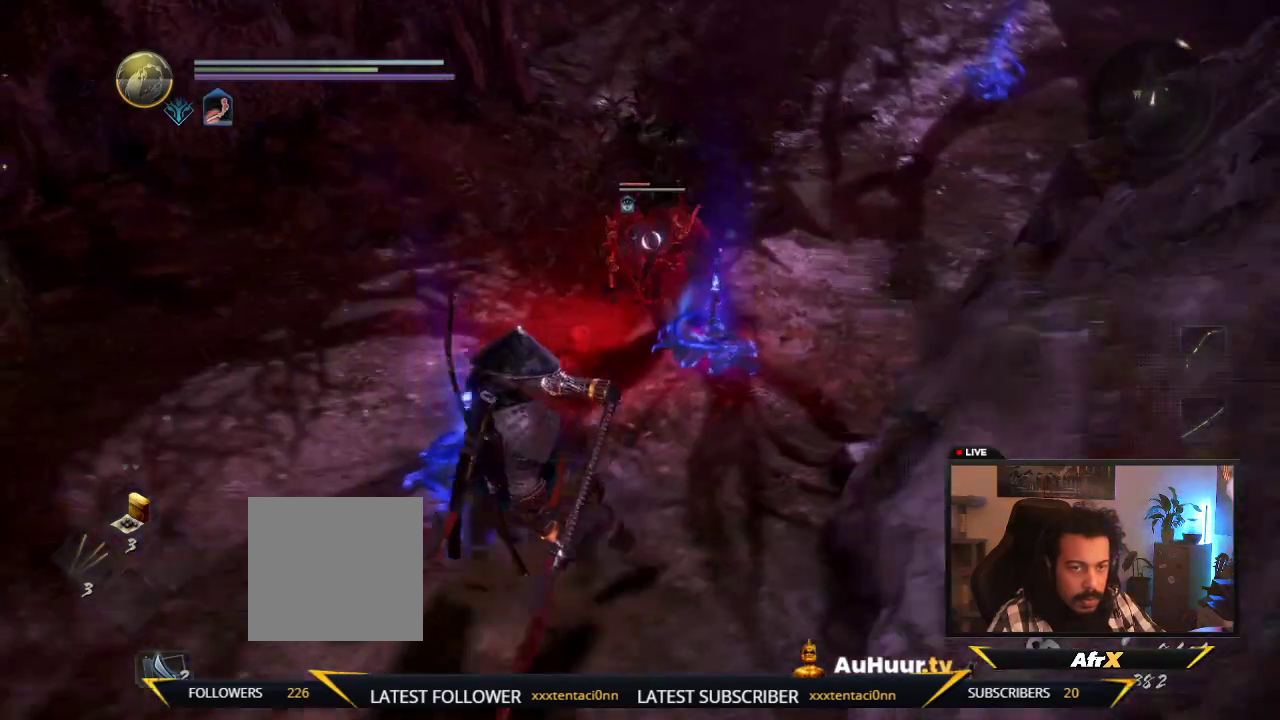
{"dt_ms": 300, "buttons": ["Y"], "left_stick": "up", "right_stick": "center"}
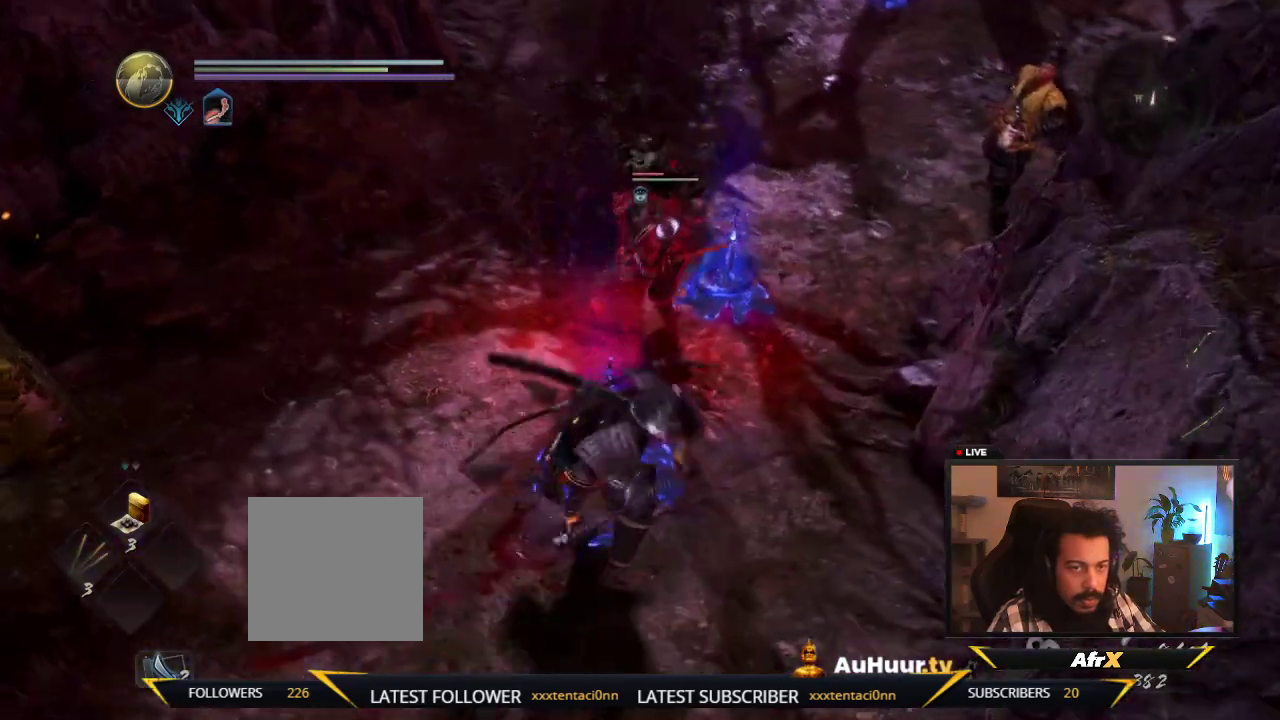
{"dt_ms": 400, "buttons": [], "left_stick": "up", "right_stick": "center", "events": [[67, "Y", "up"], [133, "Y", "down"], [367, "Y", "up"]]}
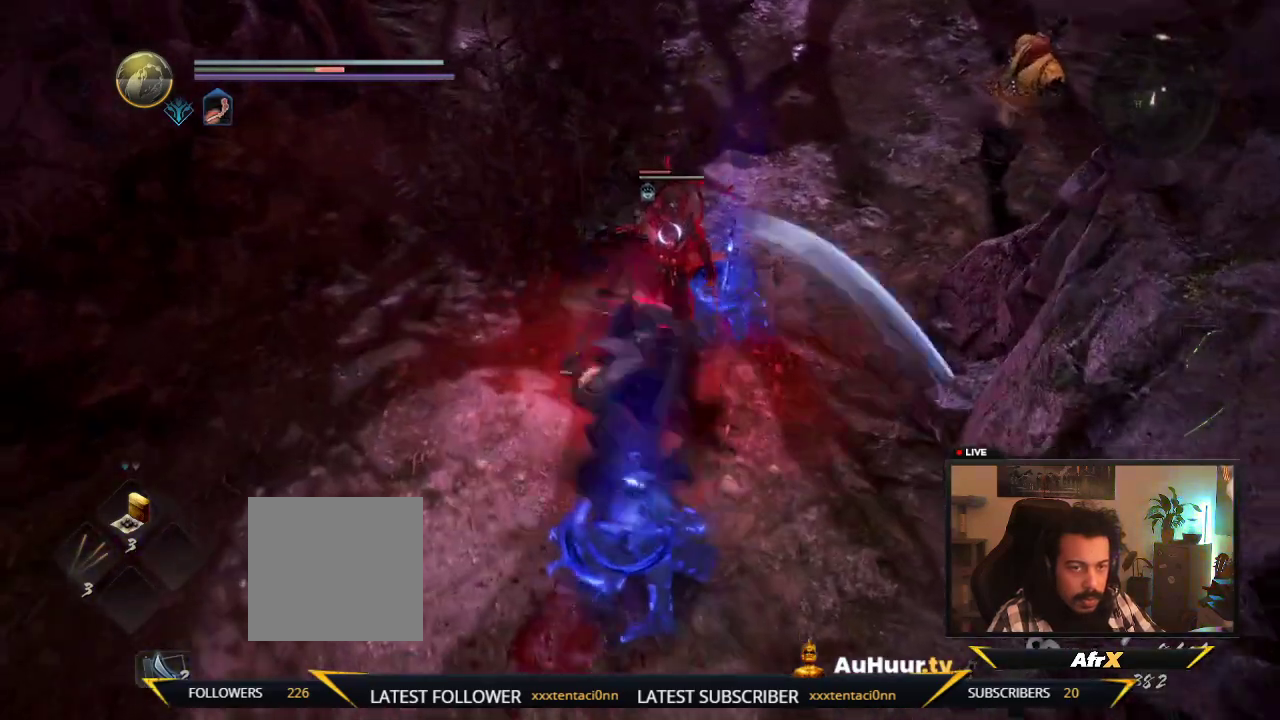
{"dt_ms": 600, "buttons": ["Y"], "left_stick": "up", "right_stick": "center"}
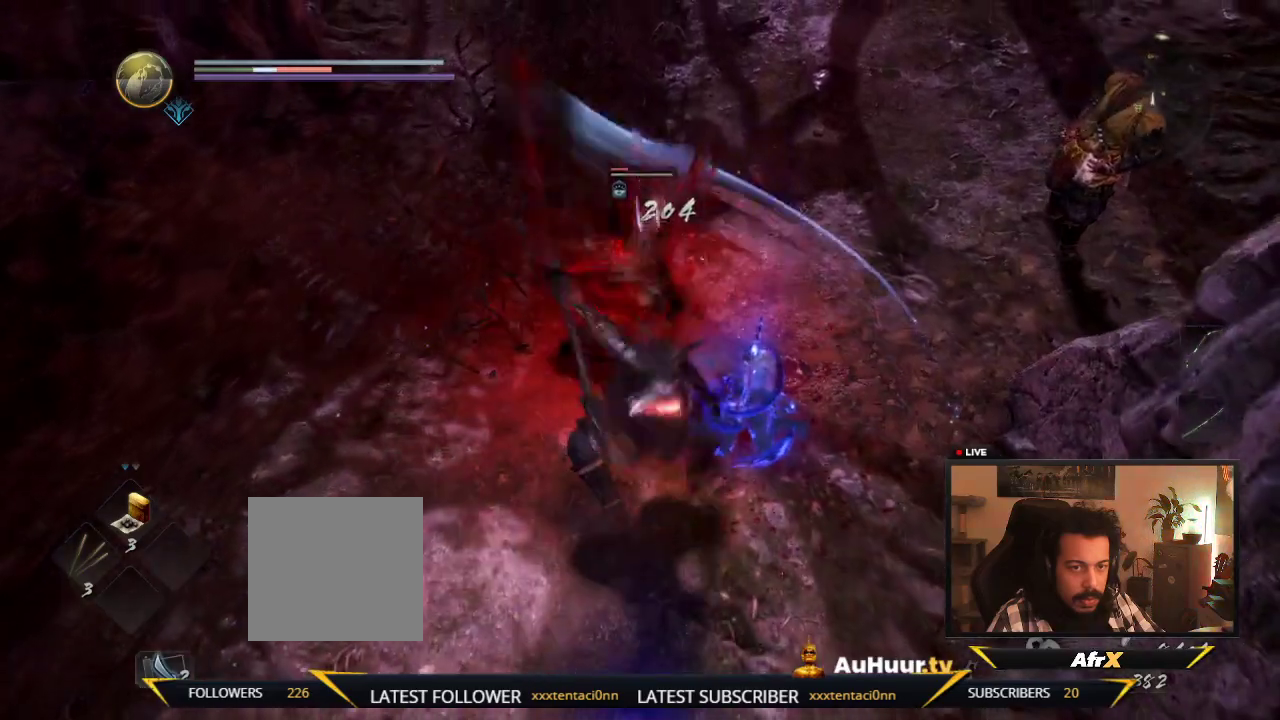
{"dt_ms": 600, "buttons": ["R1"], "left_stick": "up-left", "right_stick": "center", "events": [[83, "Y", "up"], [233, "X", "down"], [267, "left_stick", "center"], [317, "X", "up"], [317, "left_stick", "left"], [450, "left_stick", "up-left"], [483, "R1", "down"]]}
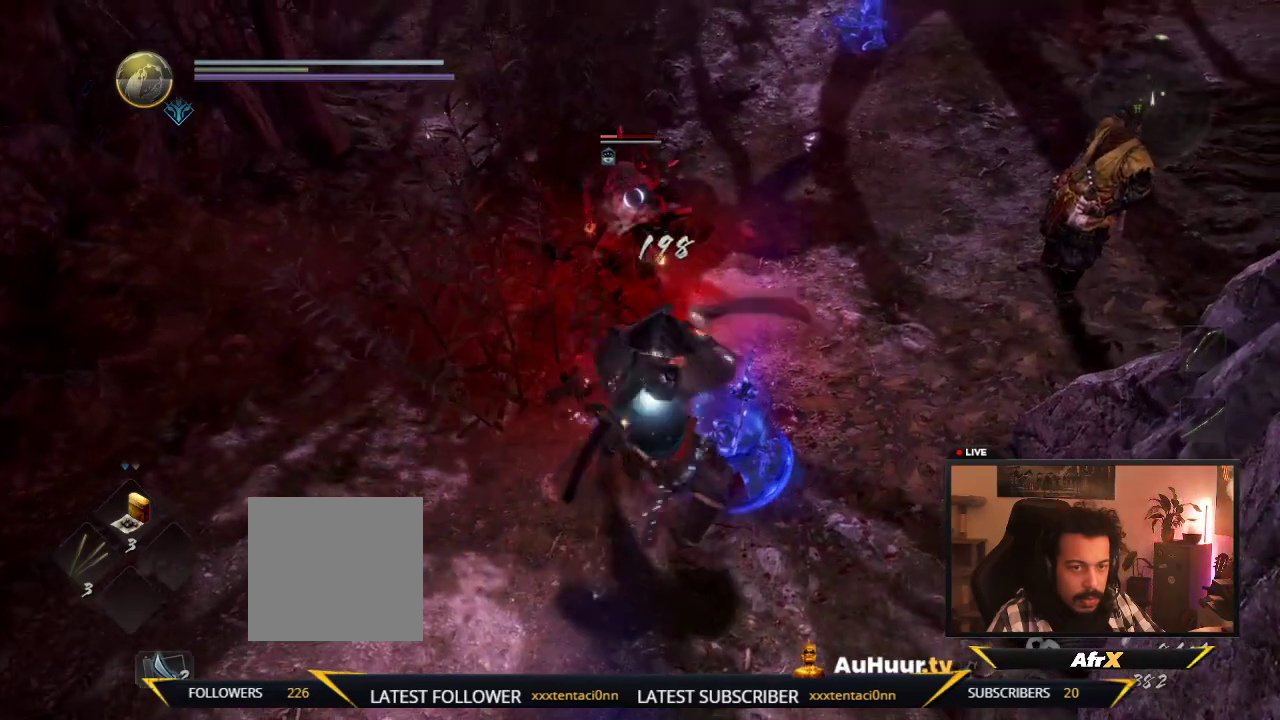
{"dt_ms": 600, "buttons": [], "left_stick": "center", "right_stick": "center", "events": [[83, "R1", "up"], [133, "left_stick", "down-left"], [183, "R1", "down"], [317, "left_stick", "down"], [350, "R1", "up"], [567, "left_stick", "center"]]}
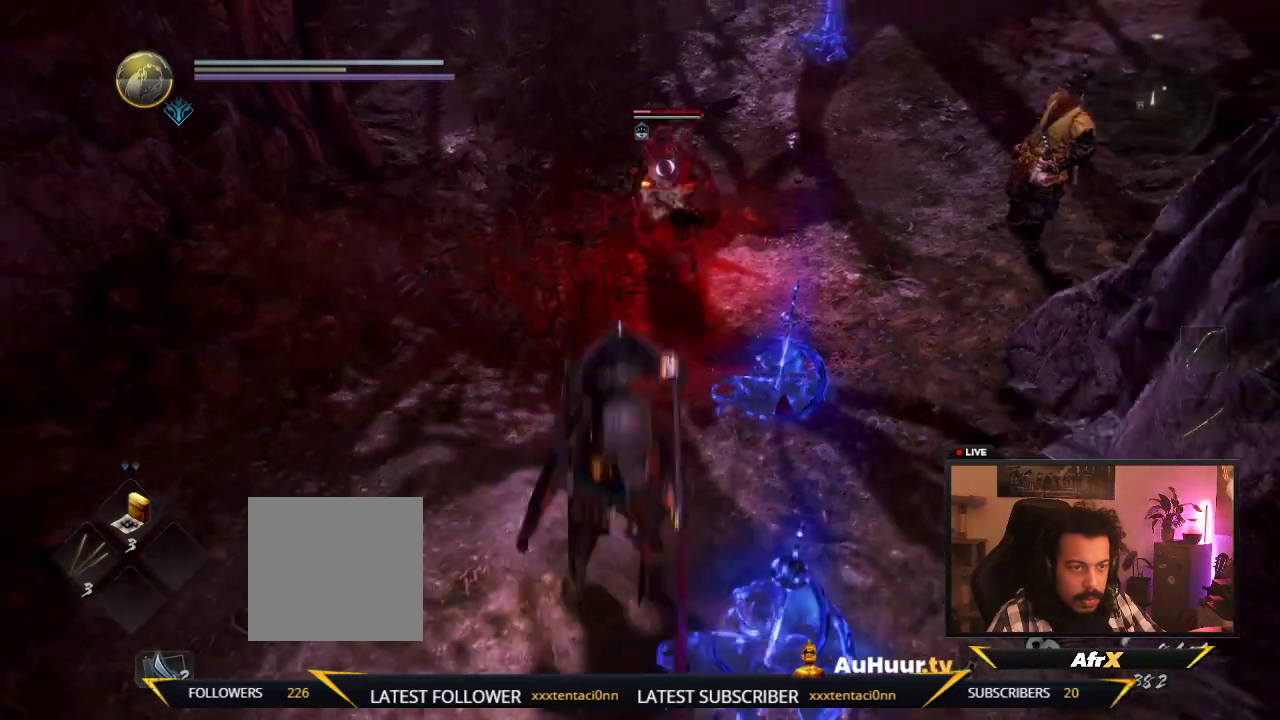
{"dt_ms": 300, "buttons": [], "left_stick": "up", "right_stick": "center", "events": [[17, "left_stick", "up"]]}
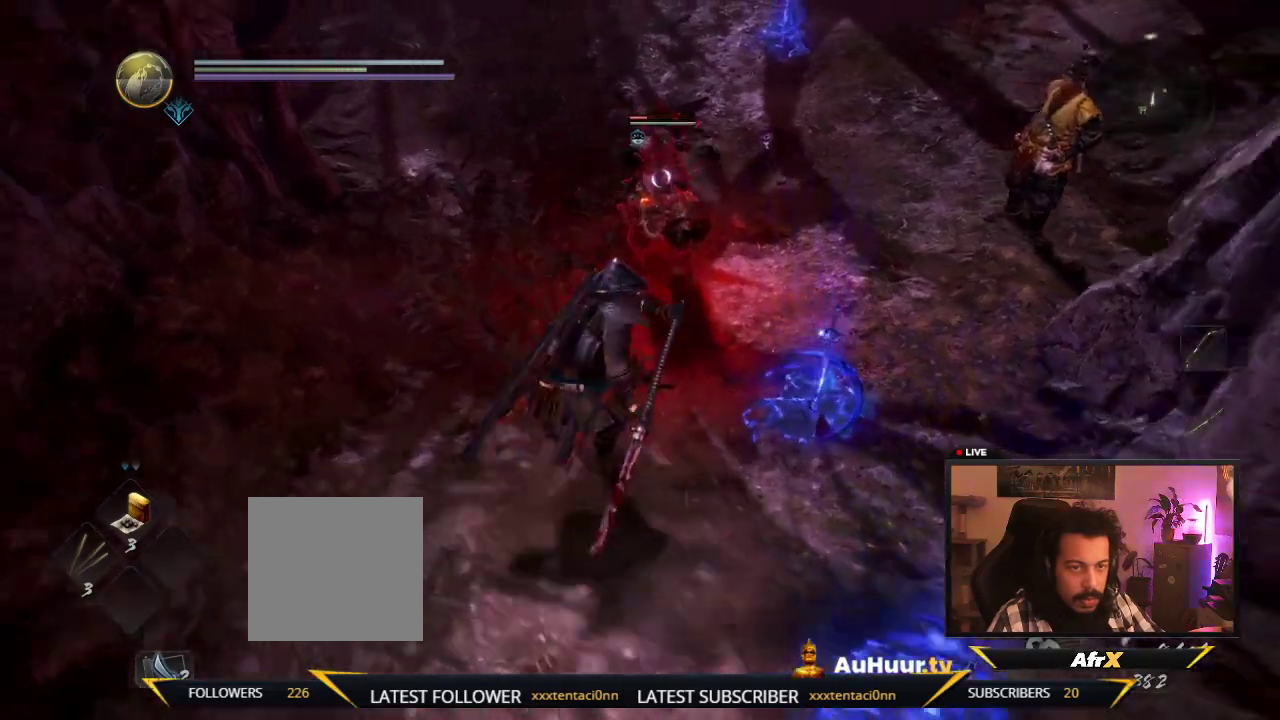
{"dt_ms": 300, "buttons": ["X"], "left_stick": "up", "right_stick": "center", "events": [[117, "X", "down"]]}
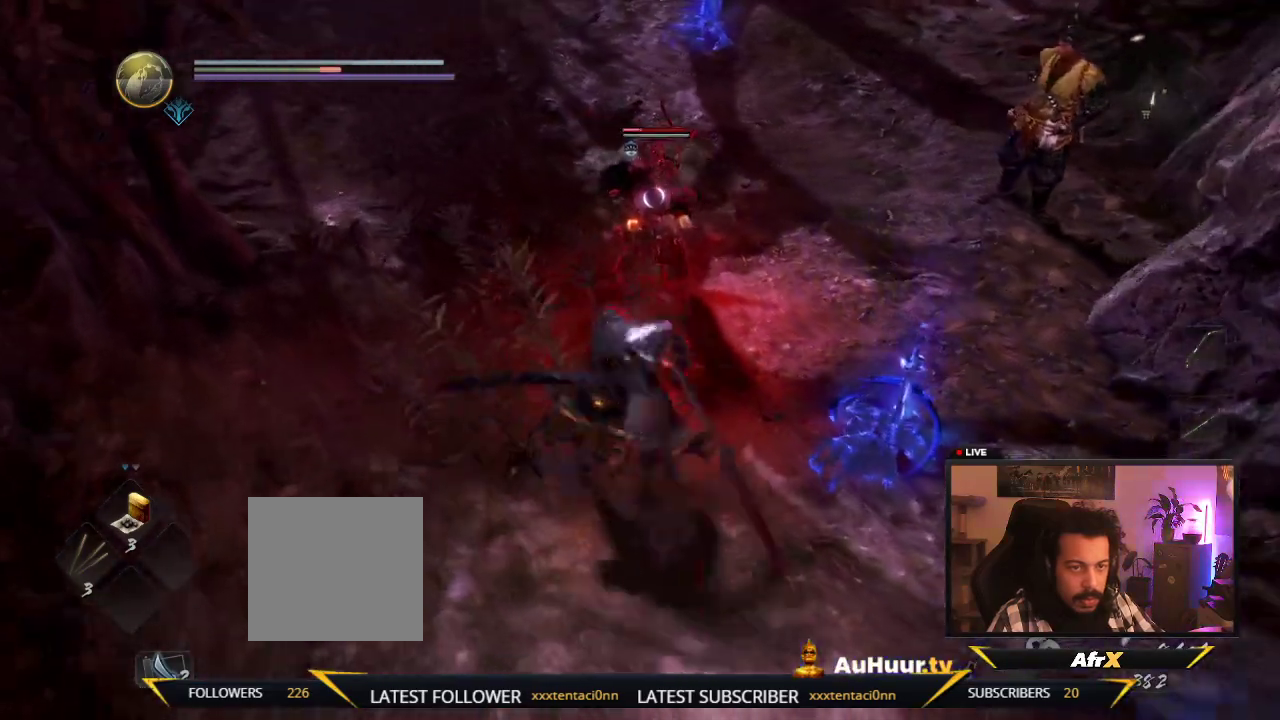
{"dt_ms": 700, "buttons": ["X"], "left_stick": "up", "right_stick": "center", "events": [[17, "X", "up"], [100, "X", "down"], [267, "X", "up"], [350, "X", "down"], [483, "X", "up"], [617, "X", "down"]]}
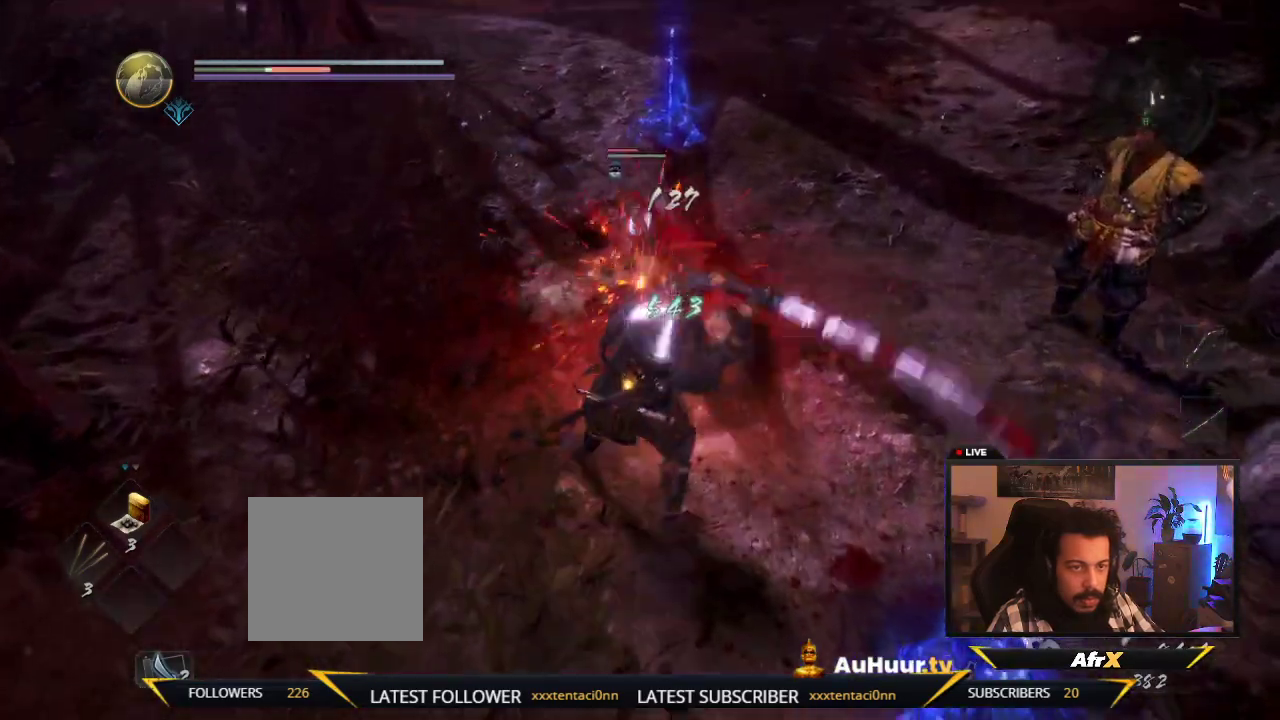
{"dt_ms": 300, "buttons": ["X"], "left_stick": "up", "right_stick": "center", "events": [[117, "X", "up"], [233, "X", "down"]]}
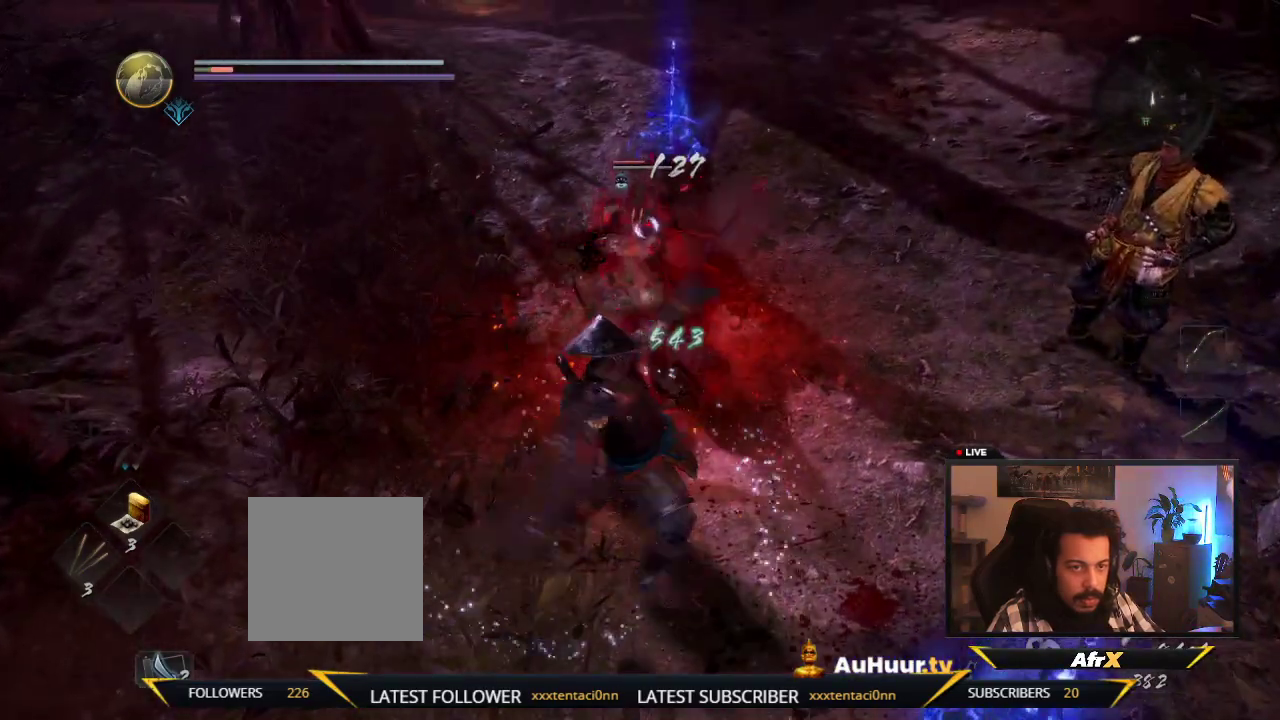
{"dt_ms": 900, "buttons": [], "left_stick": "down", "right_stick": "center", "events": [[100, "X", "up"], [250, "R1", "down"], [350, "left_stick", "right"], [433, "left_stick", "down-right"], [450, "R1", "up"], [483, "left_stick", "down"], [717, "R1", "down"], [900, "R1", "up"]]}
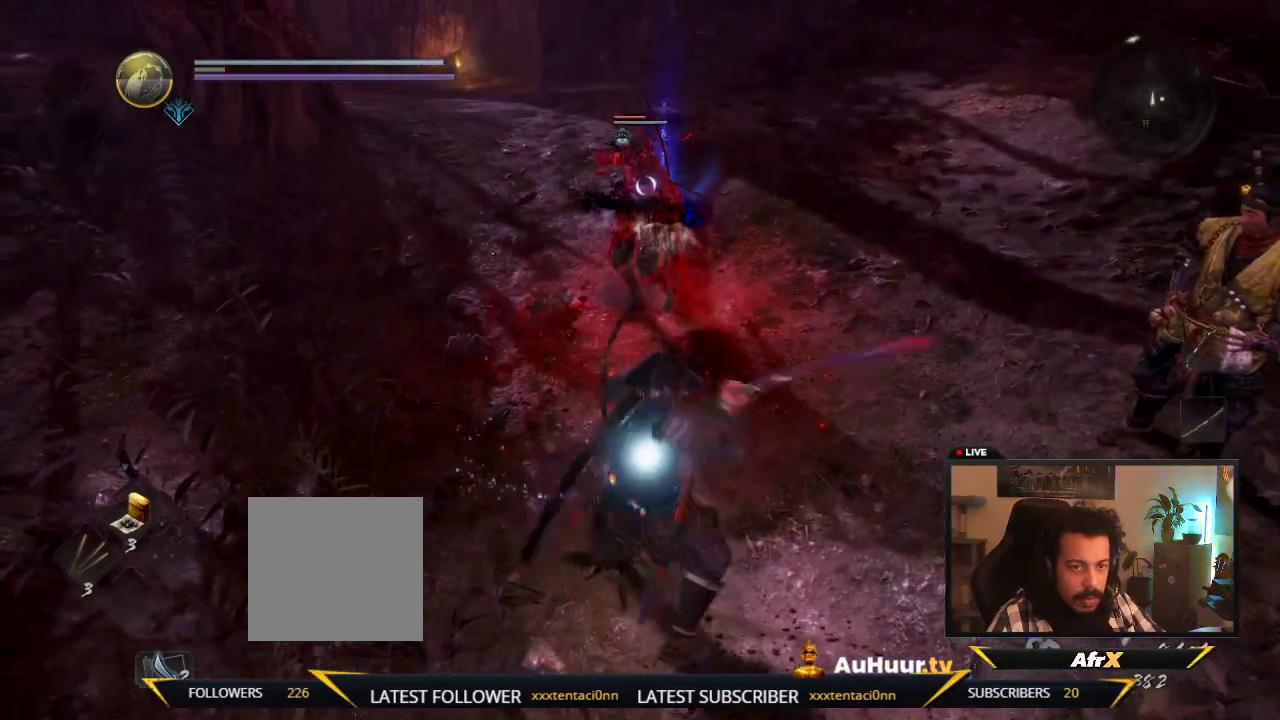
{"dt_ms": 300, "buttons": [], "left_stick": "down", "right_stick": "center", "events": [[117, "R1", "down"], [267, "R1", "up"]]}
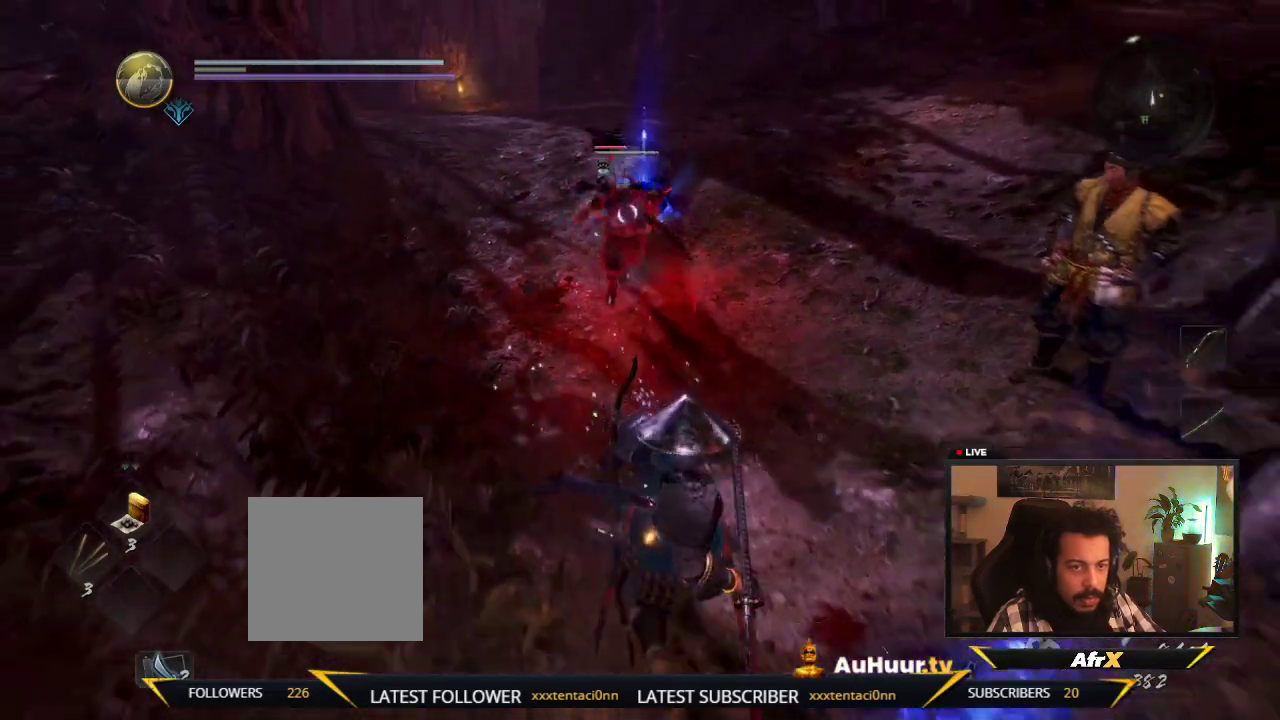
{"dt_ms": 500, "buttons": [], "left_stick": "down", "right_stick": "center", "events": []}
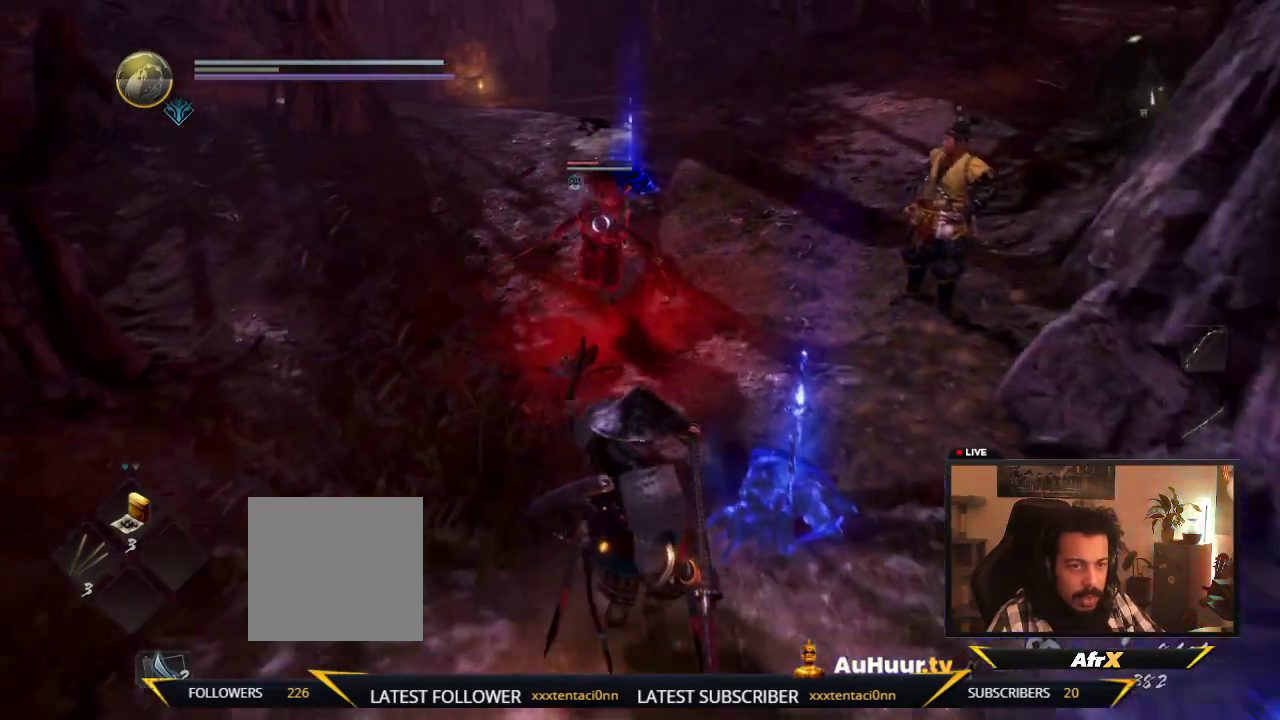
{"dt_ms": 700, "buttons": [], "left_stick": "down-left", "right_stick": "center", "events": [[17, "left_stick", "down-left"], [317, "left_stick", "down-right"], [417, "left_stick", "right"], [683, "left_stick", "down-left"]]}
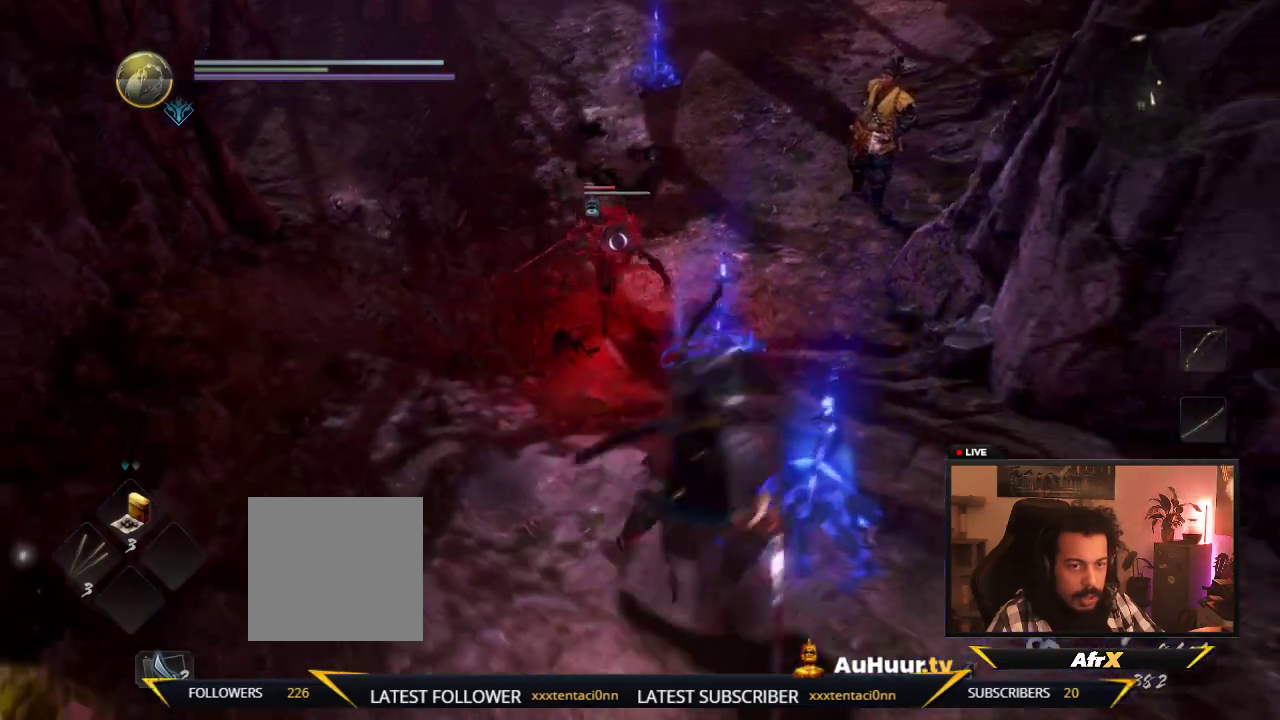
{"dt_ms": 300, "buttons": [], "left_stick": "up-left", "right_stick": "center", "events": [[150, "left_stick", "left"], [217, "left_stick", "up-left"]]}
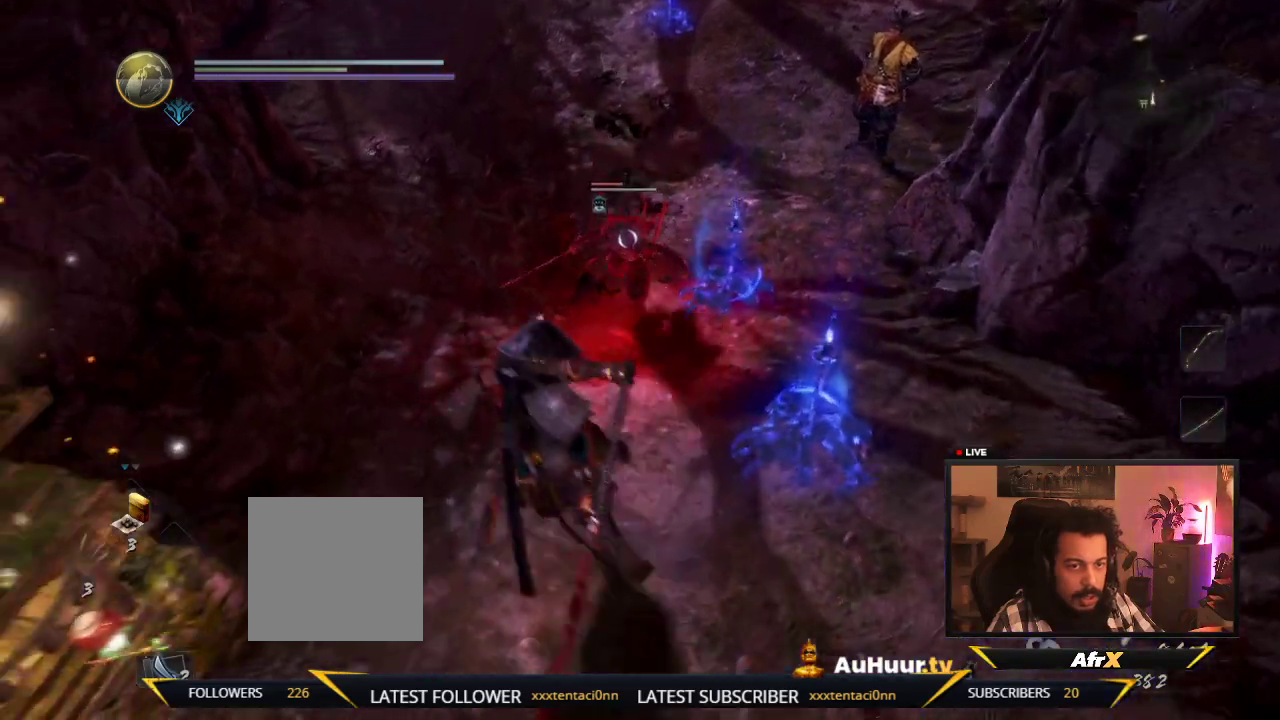
{"dt_ms": 300, "buttons": ["X"], "left_stick": "up", "right_stick": "center", "events": [[100, "left_stick", "up"], [150, "X", "down"]]}
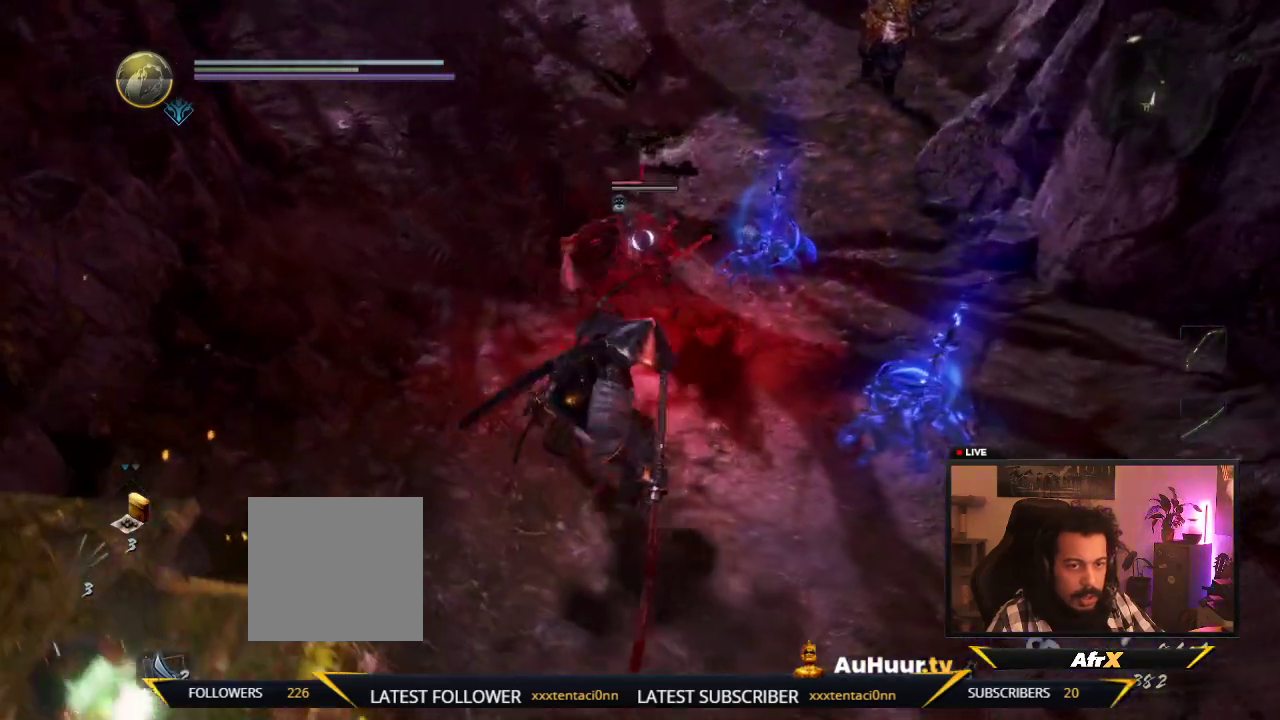
{"dt_ms": 700, "buttons": [], "left_stick": "up-left", "right_stick": "center", "events": [[83, "X", "up"], [183, "X", "down"], [350, "X", "up"], [467, "Y", "down"], [517, "left_stick", "up-left"], [650, "Y", "up"]]}
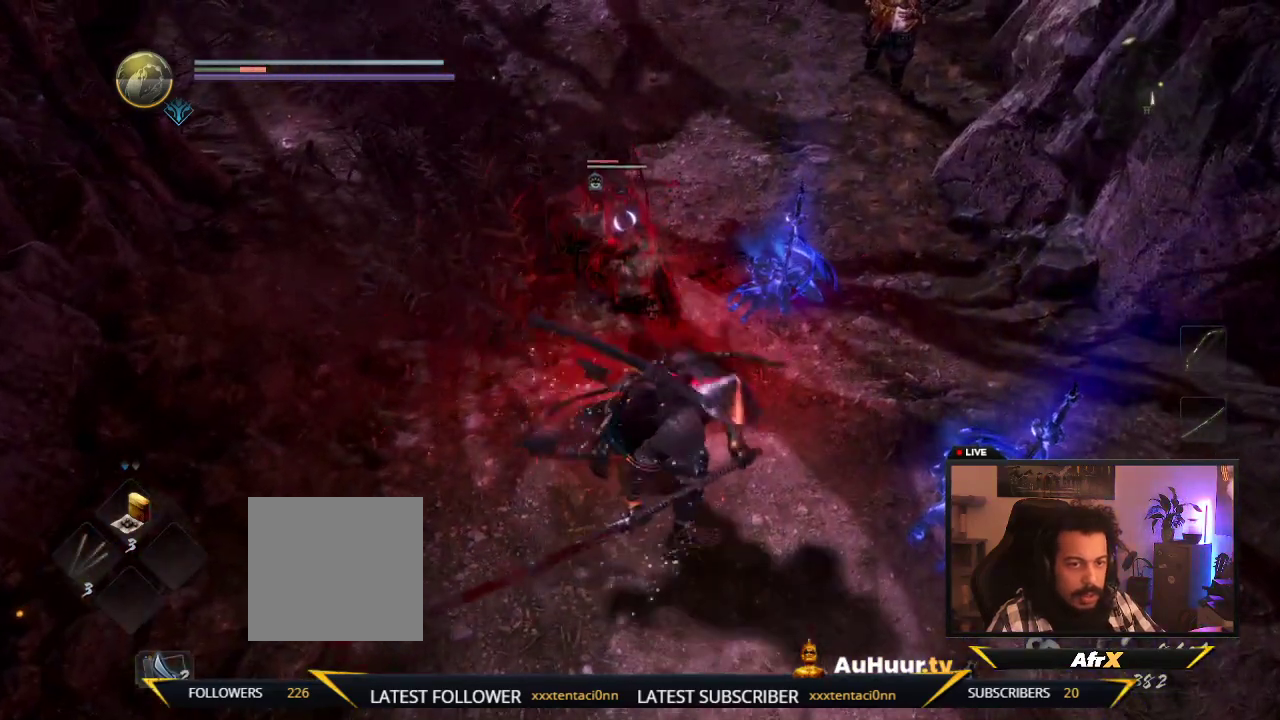
{"dt_ms": 600, "buttons": ["R1"], "left_stick": "down", "right_stick": "center", "events": [[33, "Y", "down"], [183, "Y", "up"], [267, "left_stick", "up"], [333, "left_stick", "center"], [417, "left_stick", "down"], [533, "R1", "down"]]}
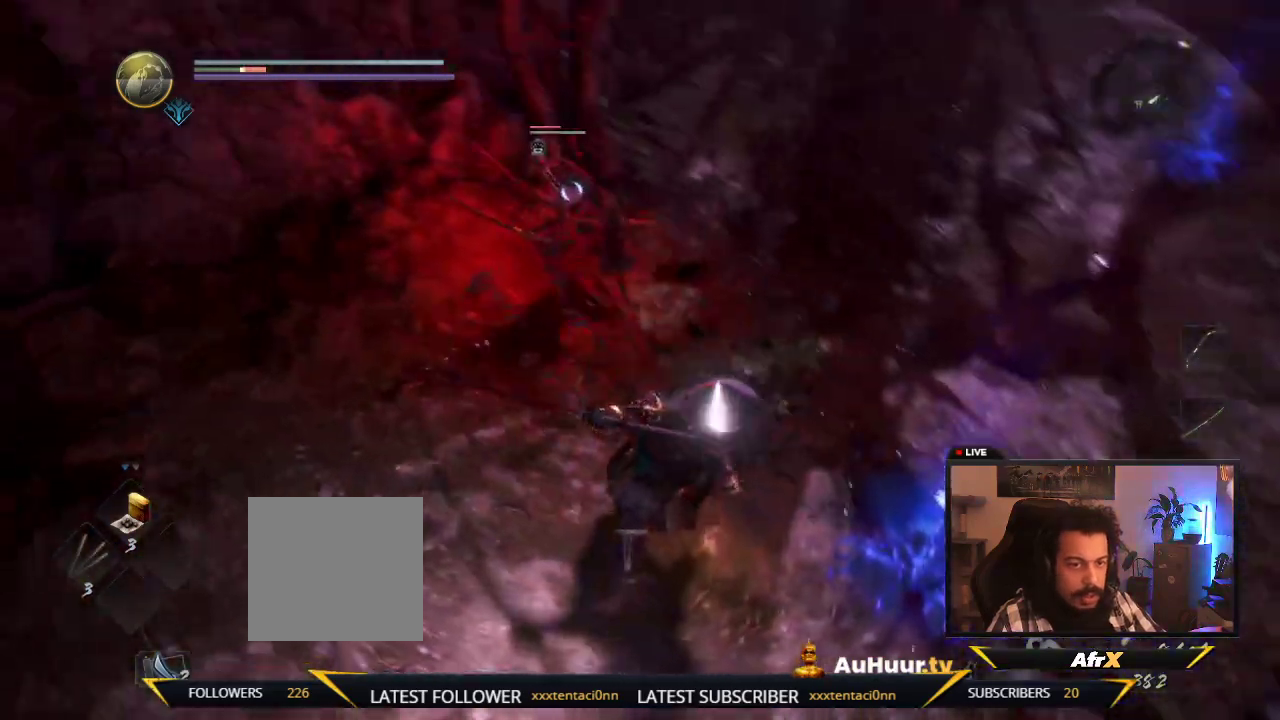
{"dt_ms": 400, "buttons": [], "left_stick": "down", "right_stick": "center", "events": [[167, "left_stick", "down-right"], [183, "R1", "up"], [367, "left_stick", "down"]]}